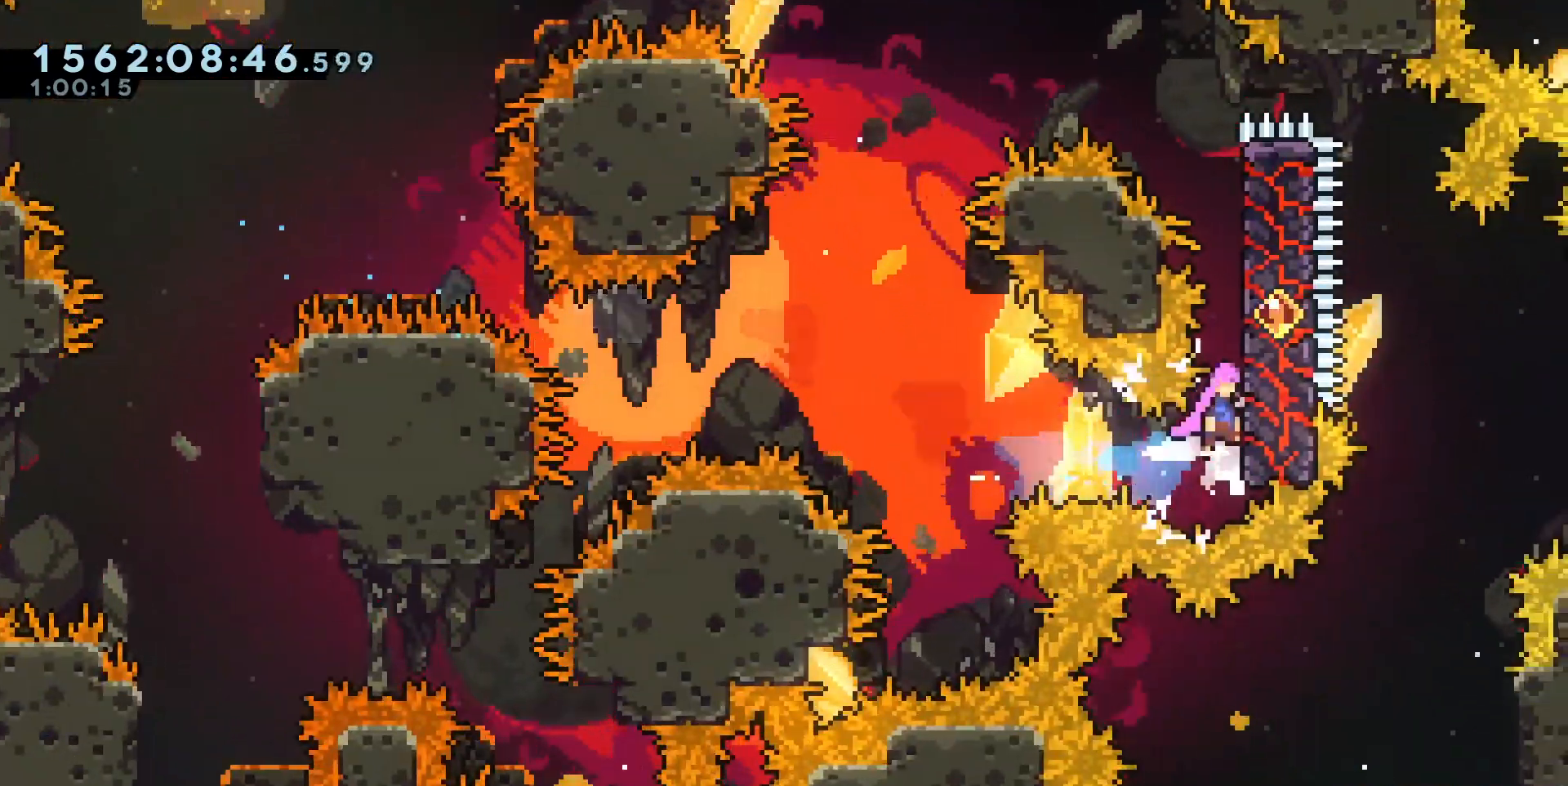
Gameplay with keyboard; each line is a JSON object with the keys held at the frame after it. "events" lists presses ("down") and releases ("up") of "a", "circle", "cross", "d", "s", "square", "triangle" and "w" between this image and that frame as [ms after this image, input, new state], when the widget could be followed in between. No other keys are recorded. Mouse input is not recorded. Key names are as the overlay labels them; some are game actions (e.g. jump) rather than physical keys. Not read: other_keys.
{"keys": ["cross"], "events": [[167, "cross", "up"], [217, "cross", "down"], [333, "cross", "up"], [383, "cross", "down"]]}
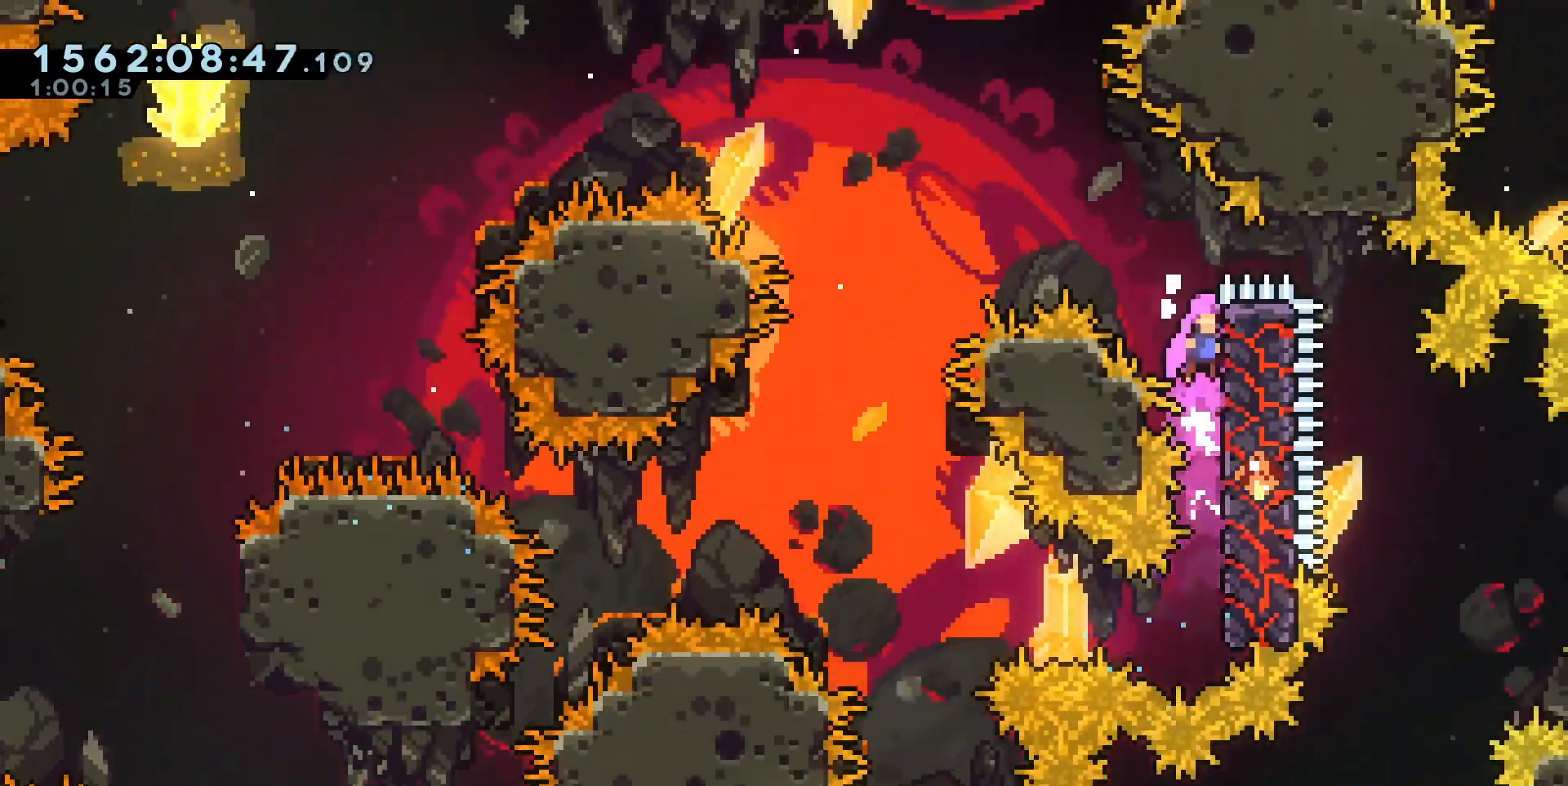
{"keys": ["a"], "events": [[50, "cross", "up"], [383, "a", "down"]]}
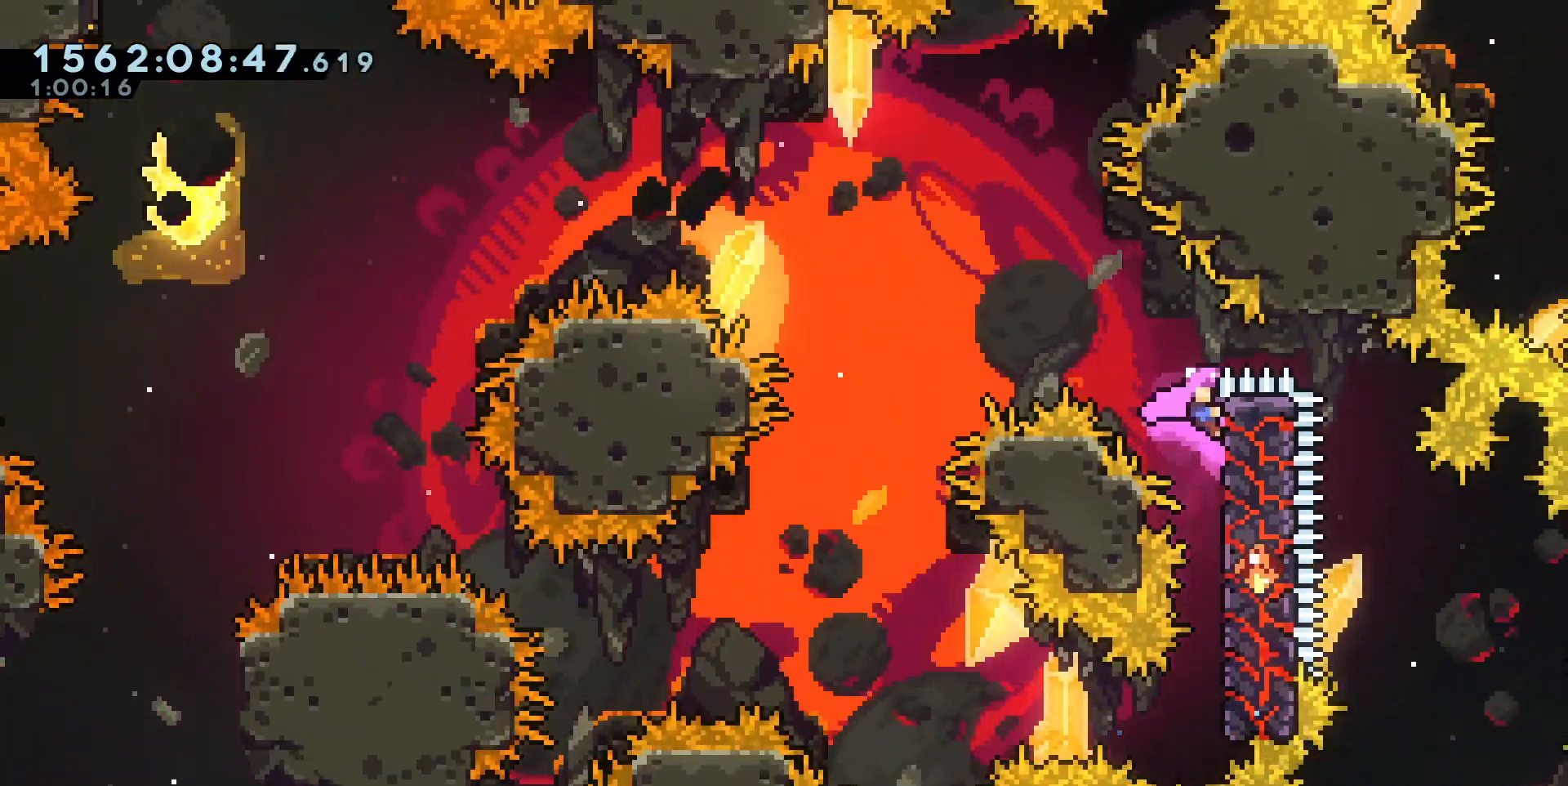
{"keys": ["a", "cross"], "events": [[217, "circle", "down"], [300, "cross", "down"], [317, "circle", "up"]]}
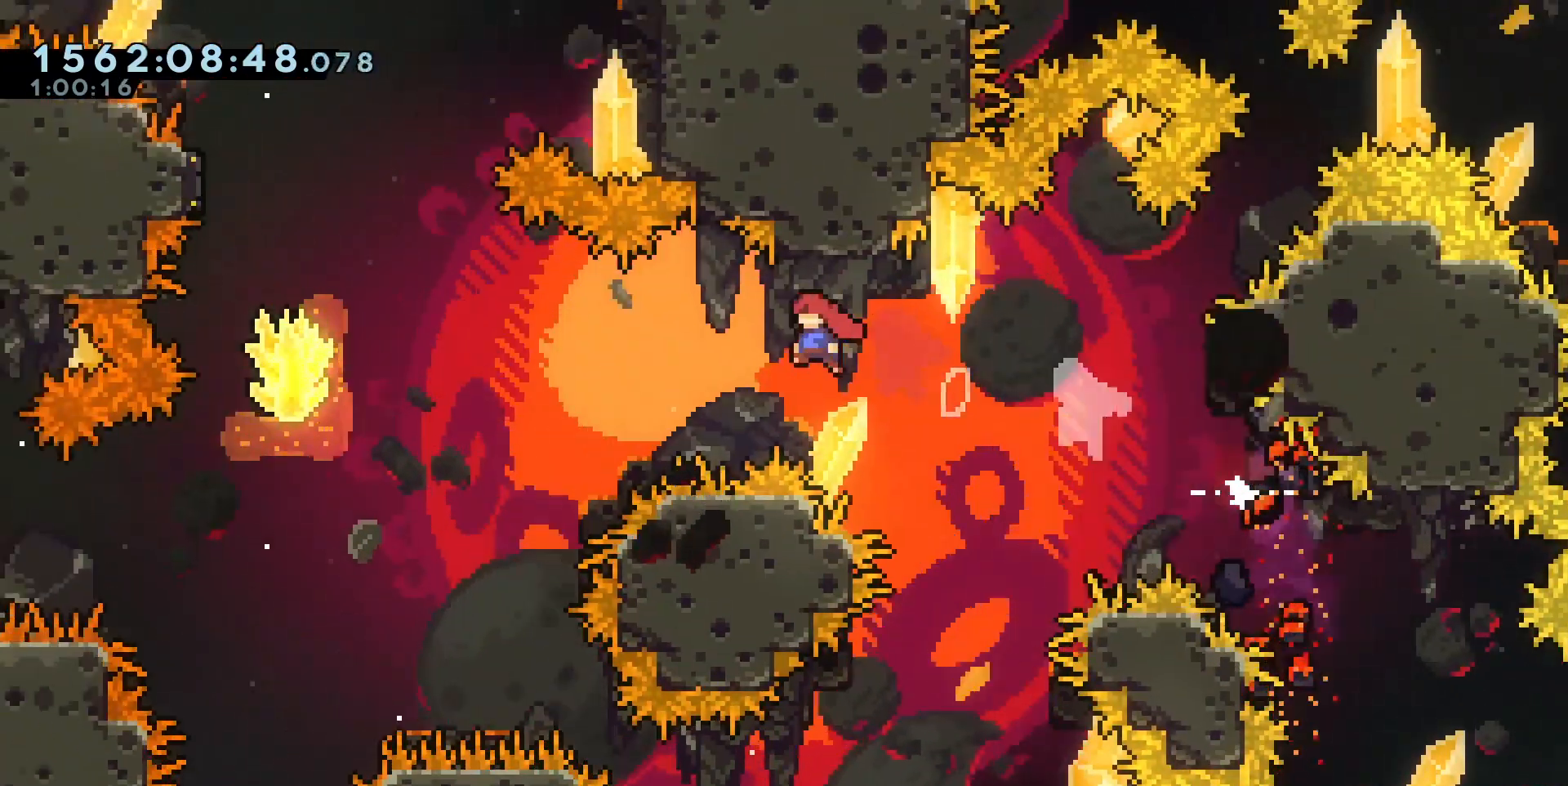
{"keys": ["square", "w"], "events": [[233, "cross", "up"], [417, "a", "up"], [417, "w", "down"], [433, "square", "down"]]}
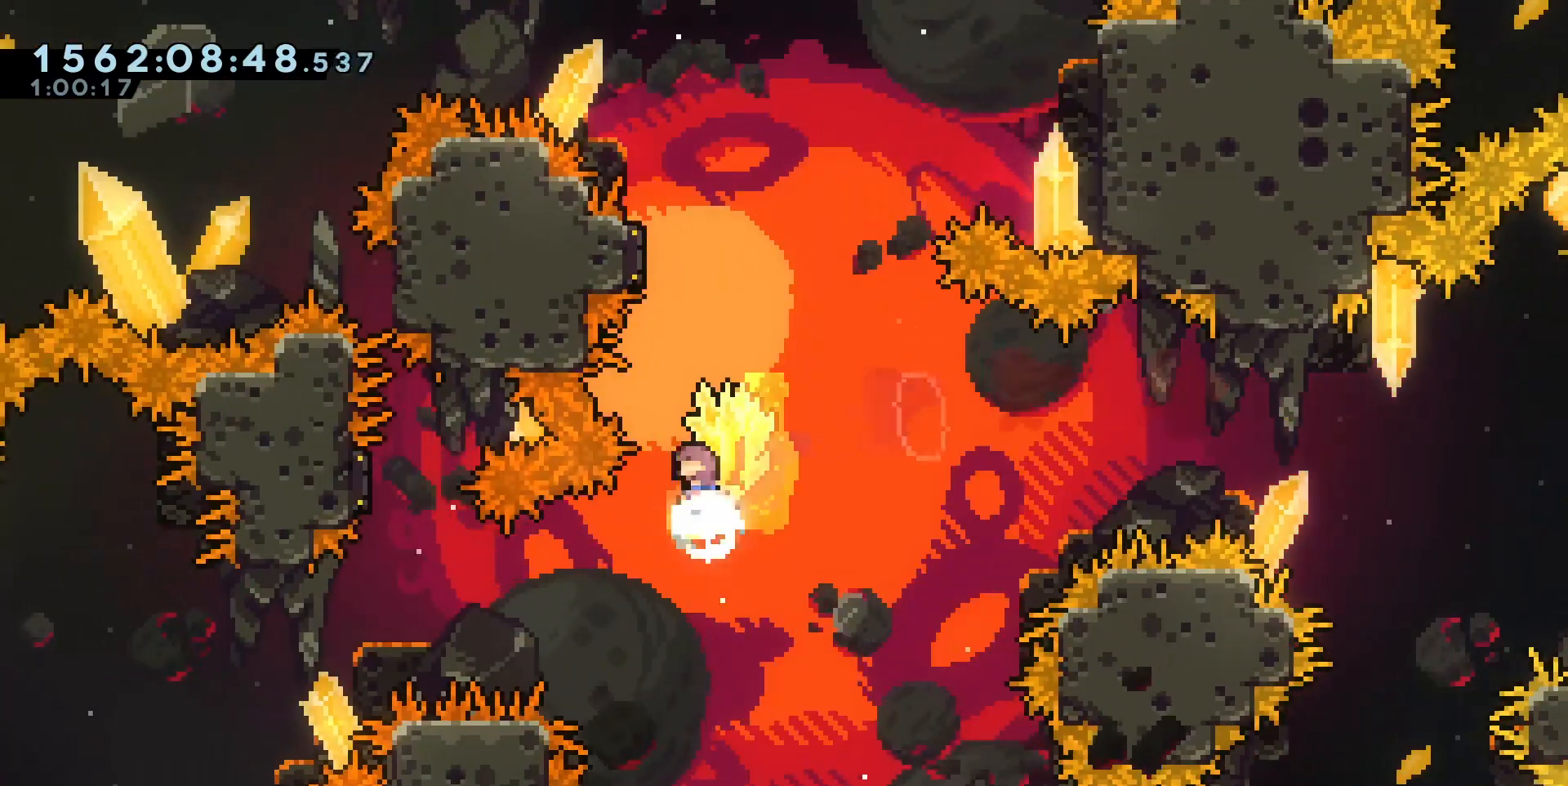
{"keys": ["a"], "events": [[83, "square", "up"], [200, "w", "up"], [350, "a", "down"]]}
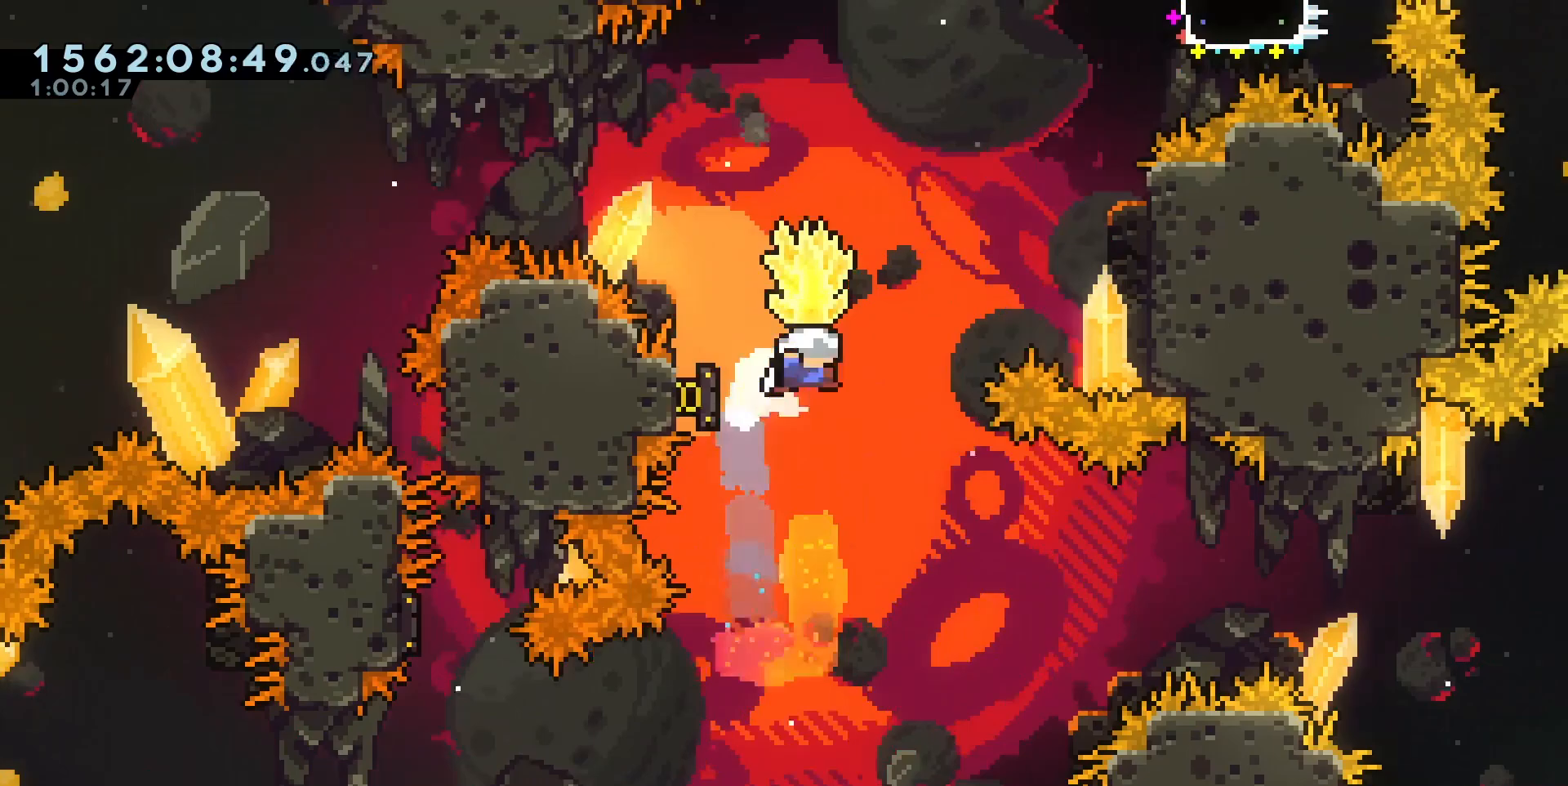
{"keys": ["s"], "events": [[83, "d", "down"], [117, "a", "up"], [400, "d", "up"], [400, "s", "down"]]}
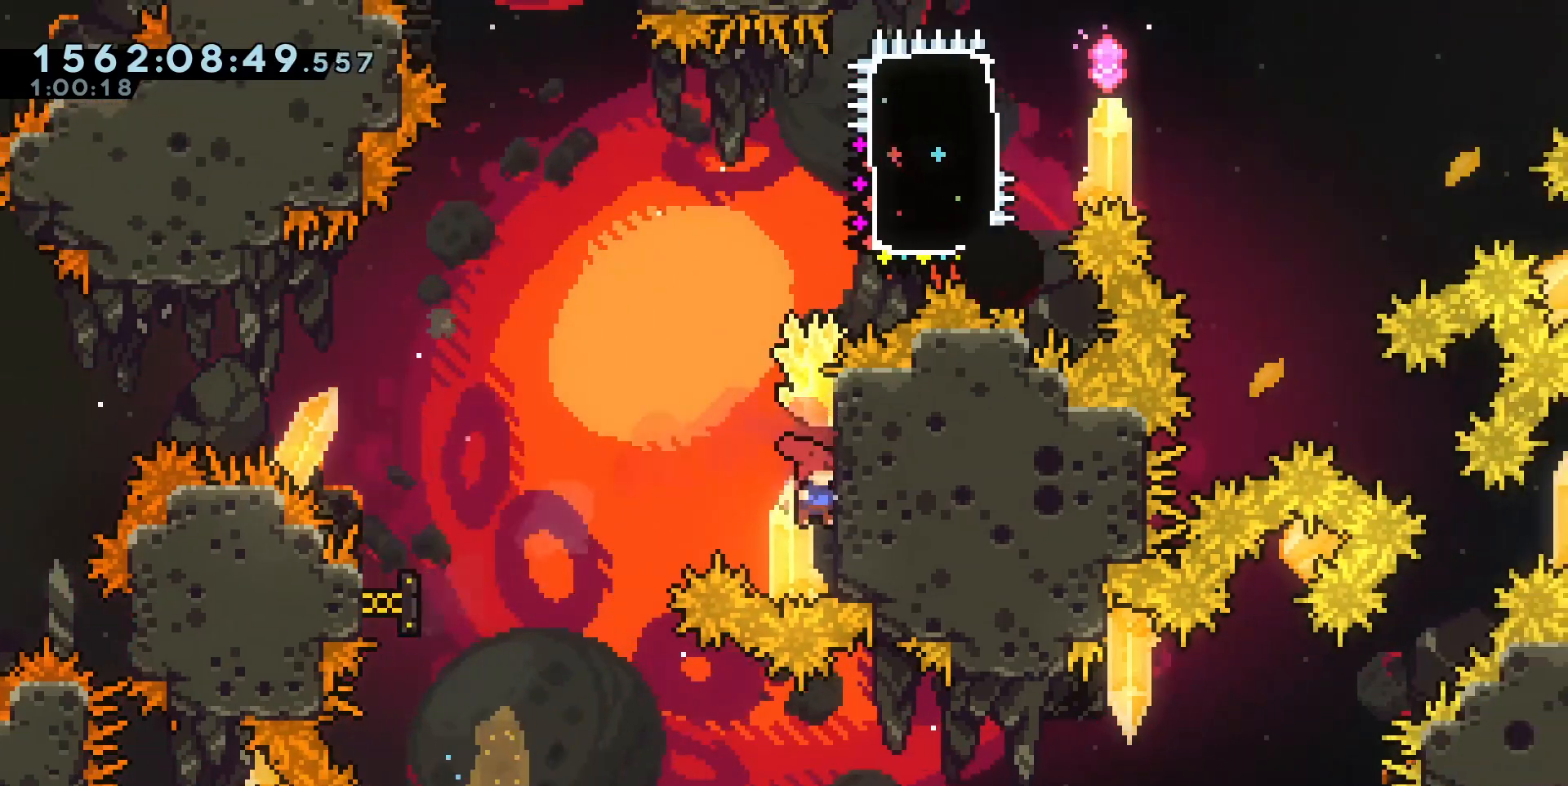
{"keys": ["cross"], "events": [[50, "cross", "down"], [100, "s", "up"]]}
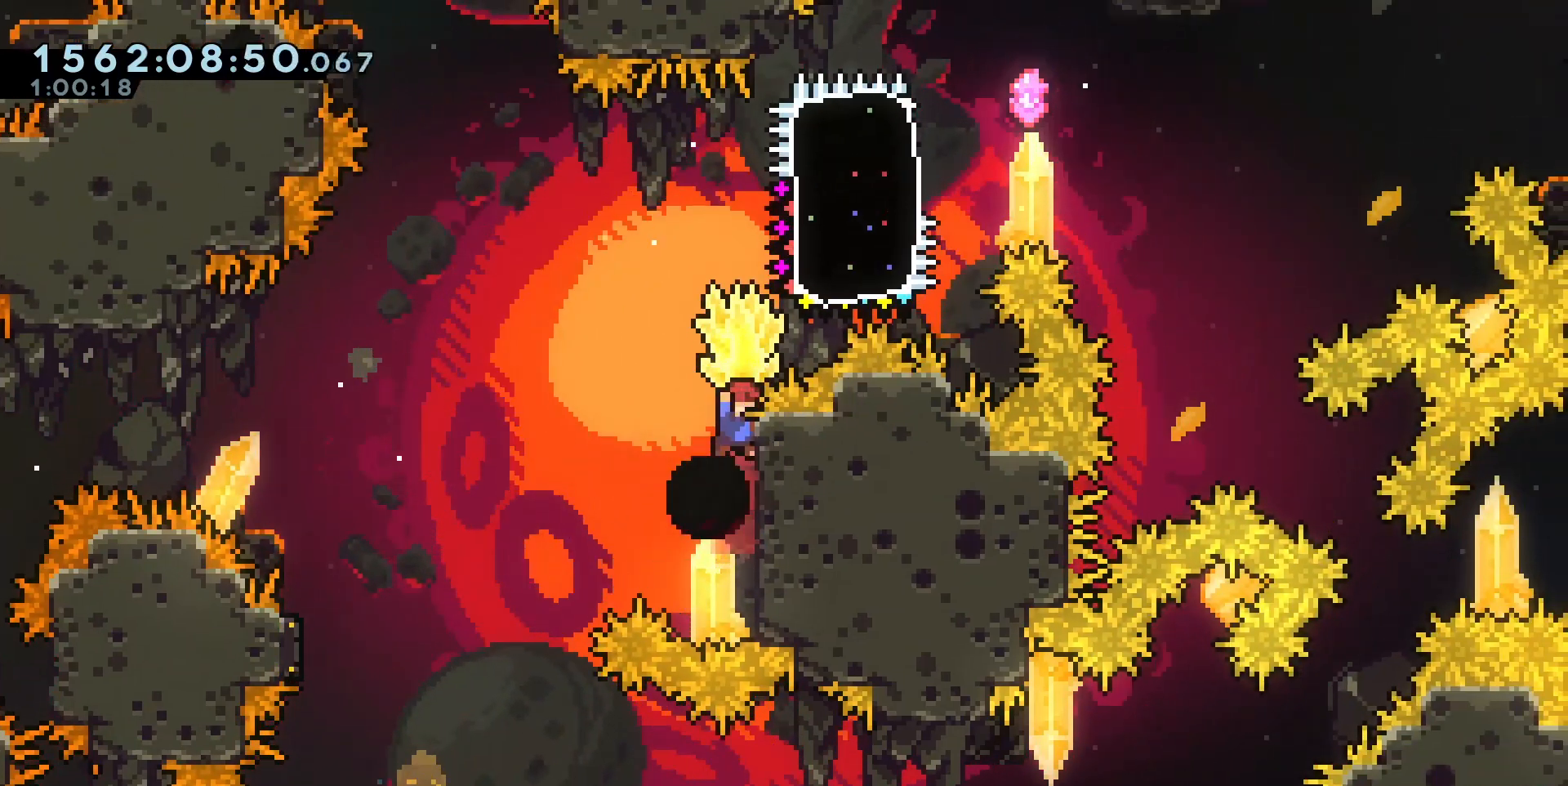
{"keys": ["cross"], "events": [[100, "s", "down"], [117, "cross", "up"], [267, "cross", "down"], [300, "s", "up"]]}
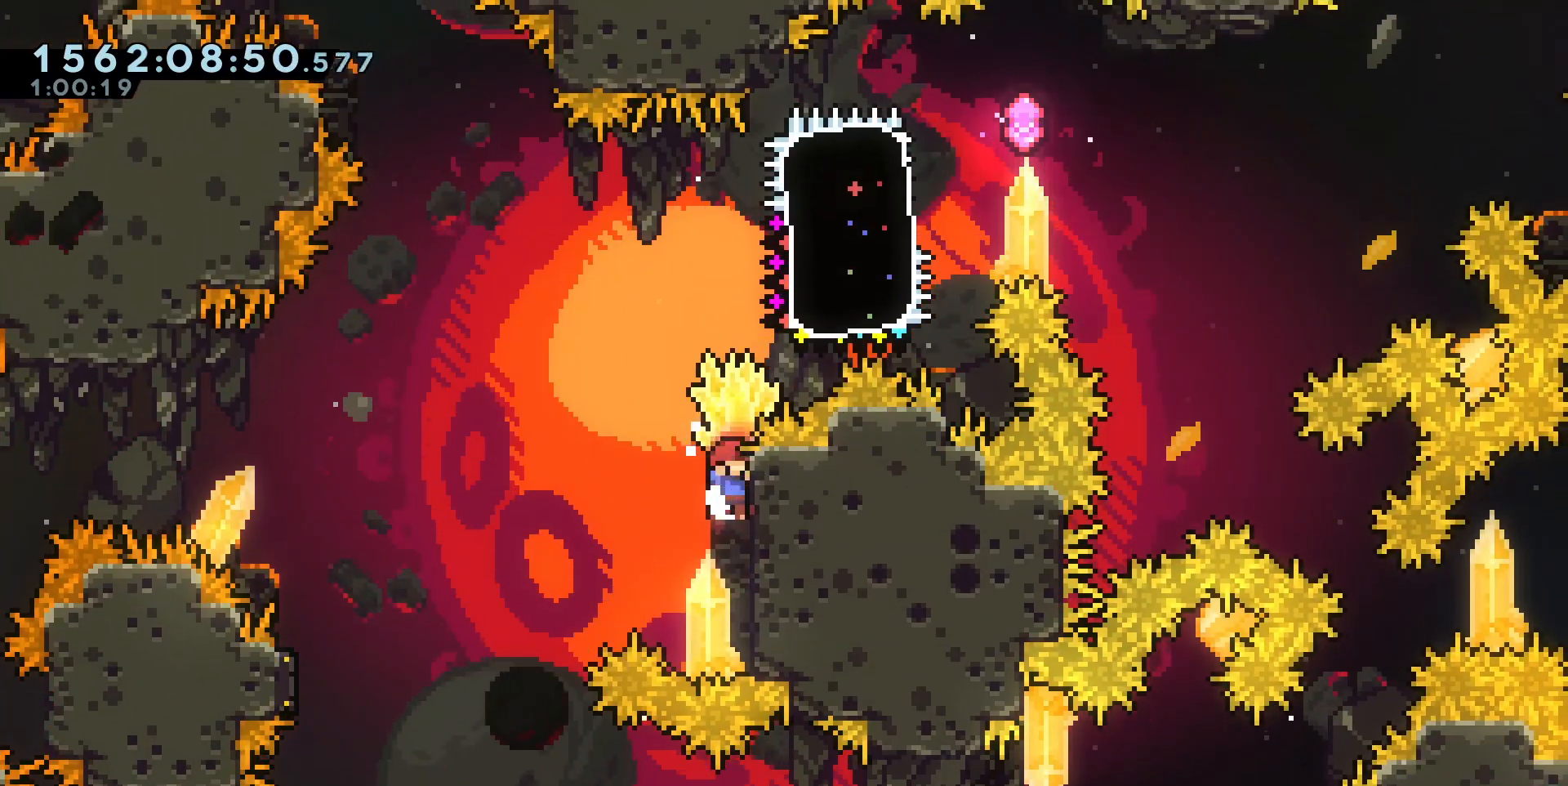
{"keys": []}
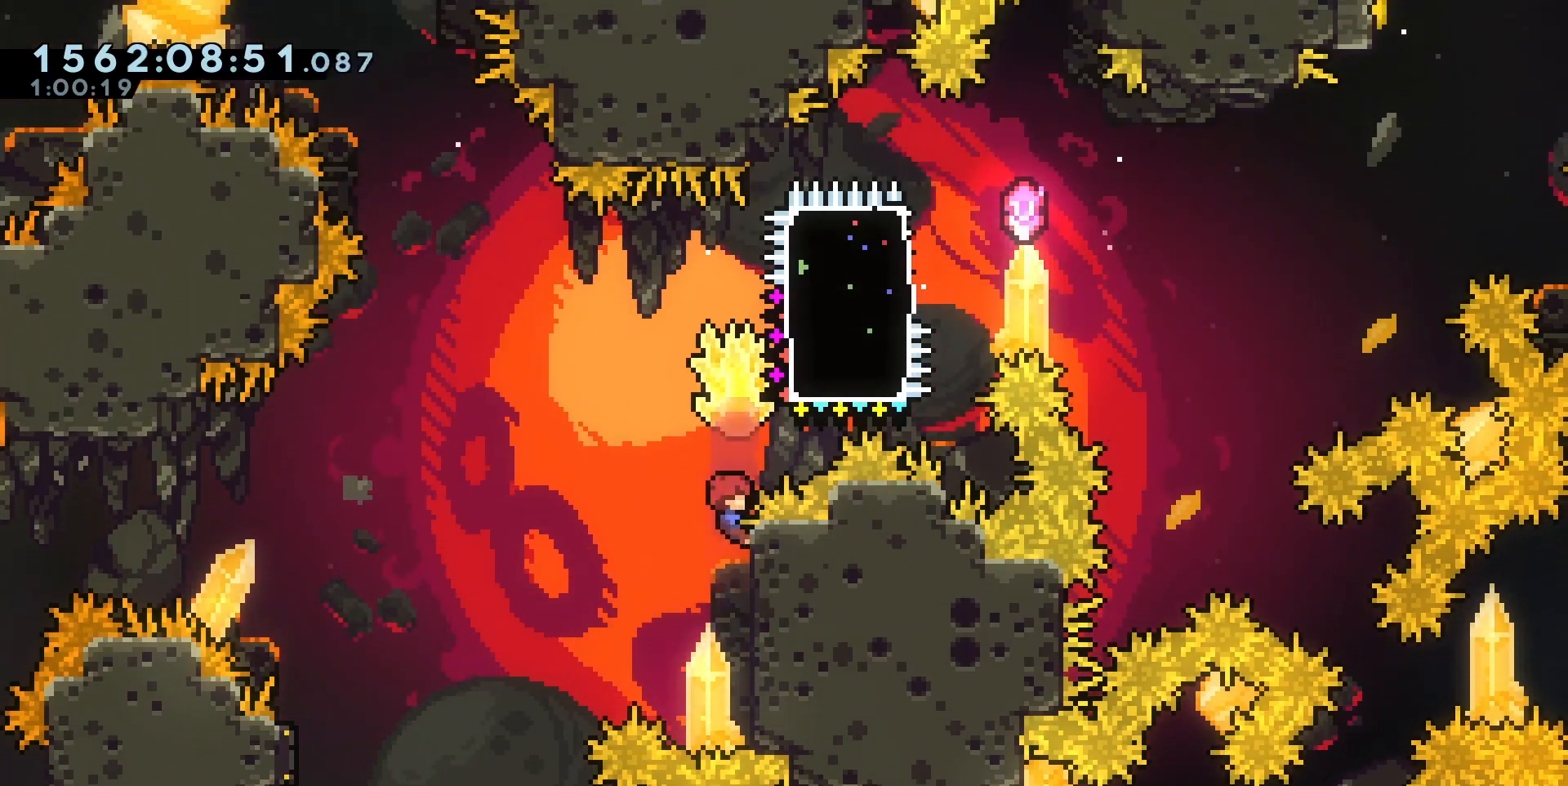
{"keys": ["cross", "s"], "events": [[17, "cross", "down"], [417, "s", "down"]]}
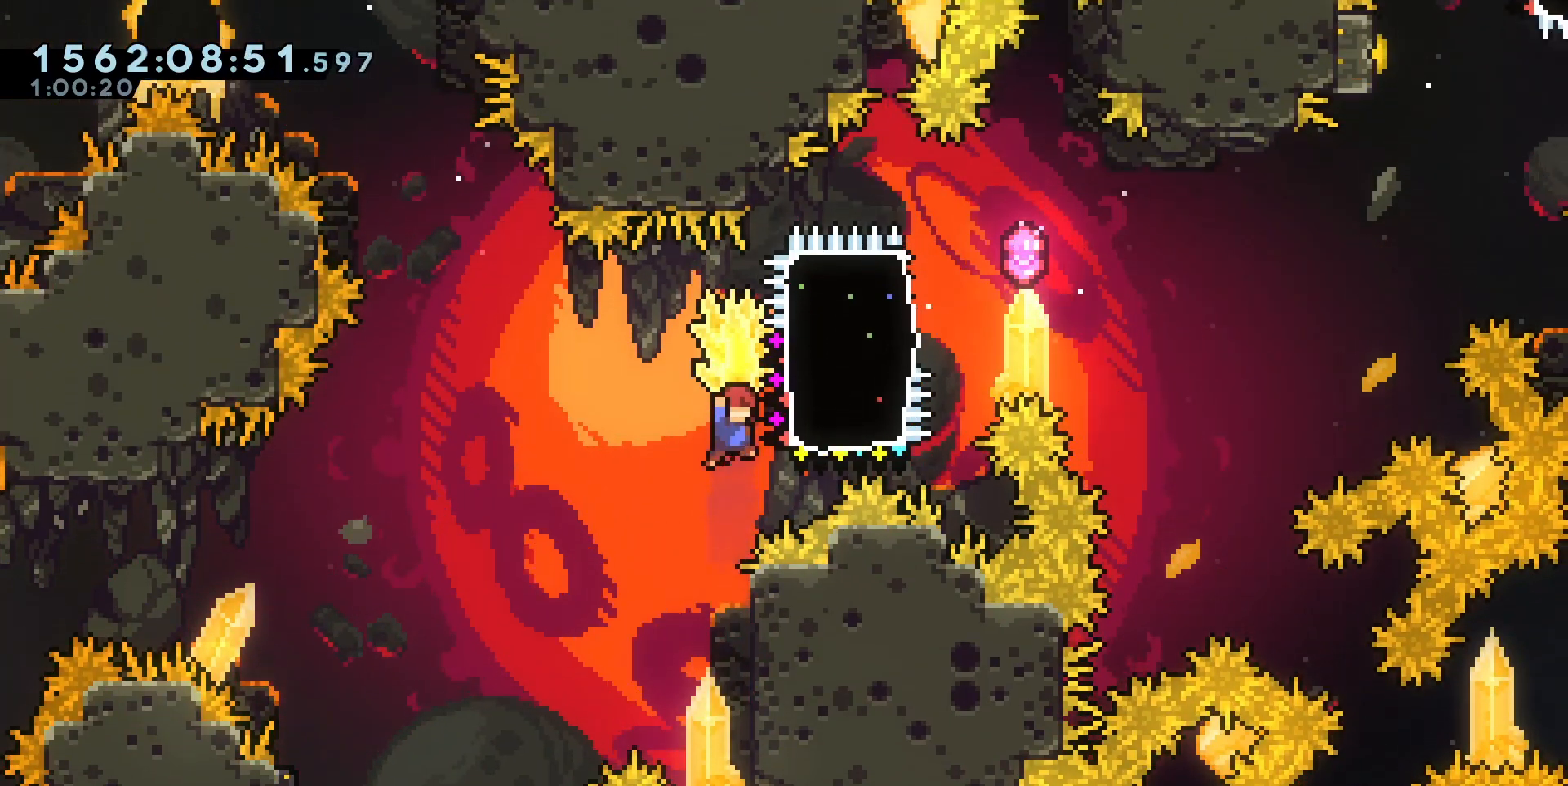
{"keys": ["d"], "events": [[83, "cross", "up"], [150, "d", "down"], [150, "s", "up"], [167, "square", "down"], [200, "w", "down"], [283, "square", "up"], [383, "w", "up"]]}
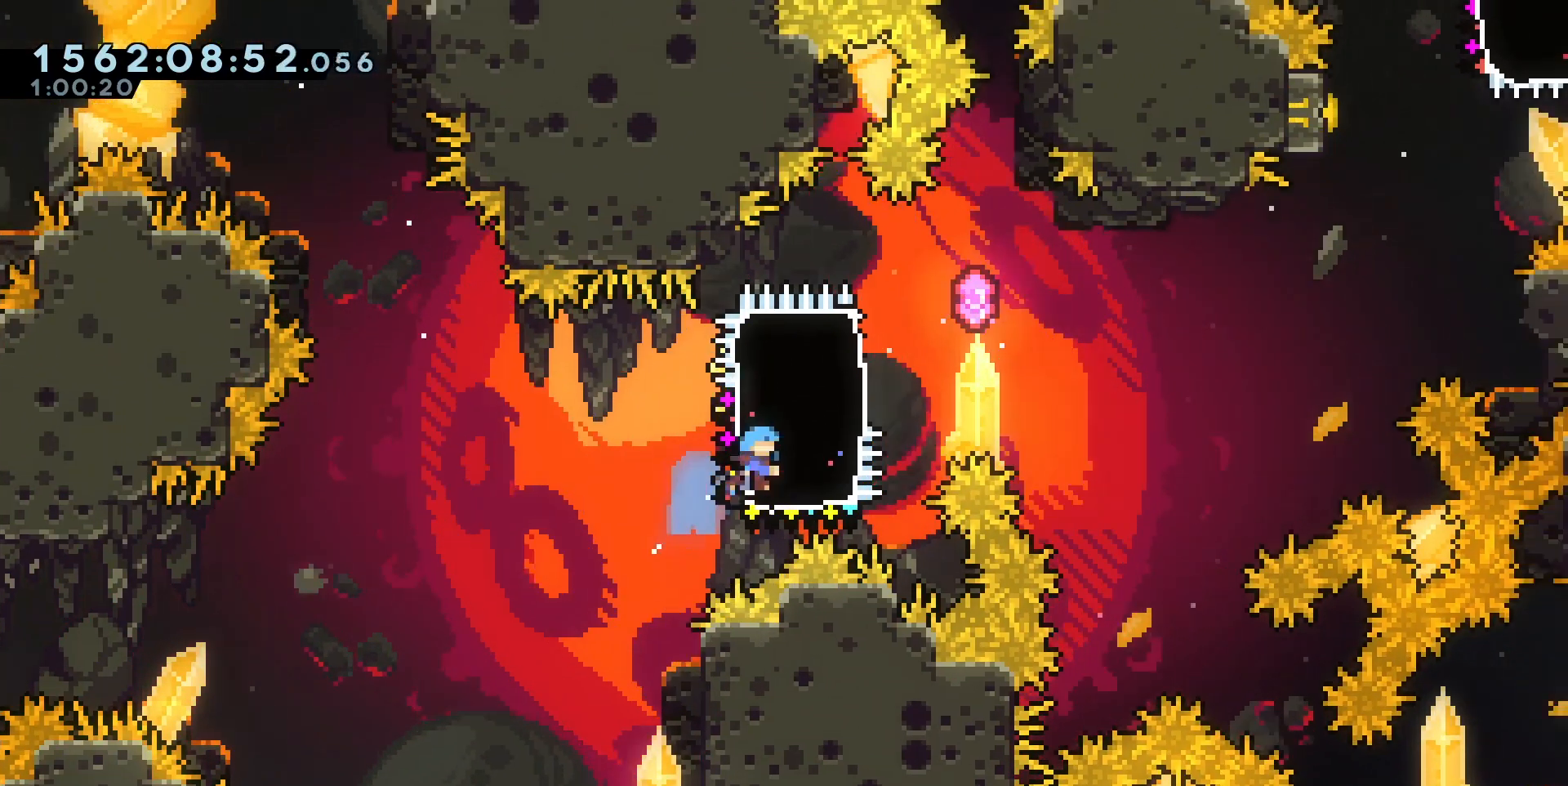
{"keys": ["cross", "d"], "events": [[83, "a", "down"], [83, "d", "up"], [217, "d", "down"], [250, "circle", "down"], [267, "a", "up"], [317, "cross", "down"], [350, "circle", "up"]]}
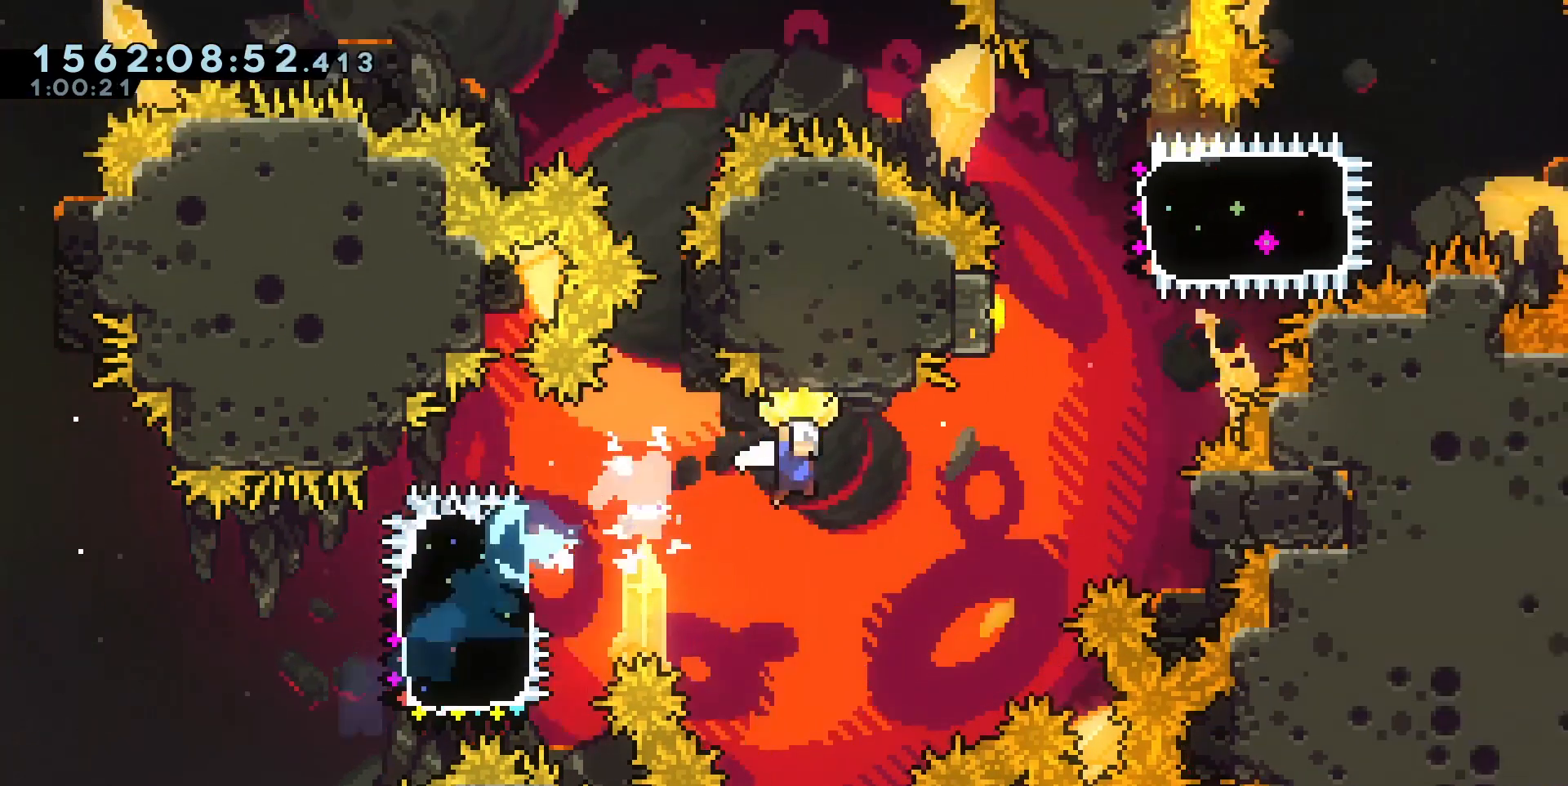
{"keys": ["a", "cross"]}
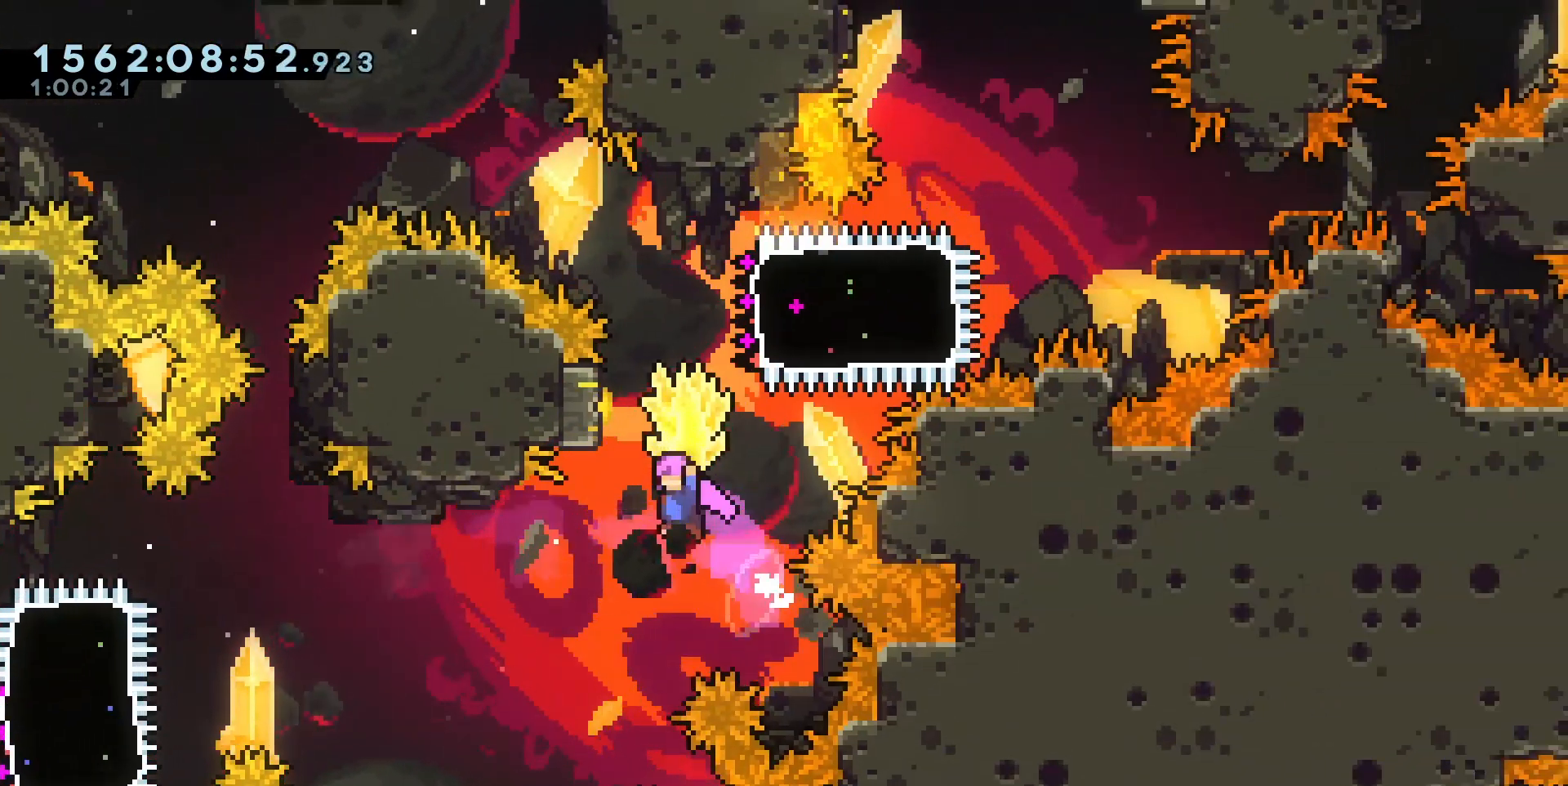
{"keys": ["d", "square"]}
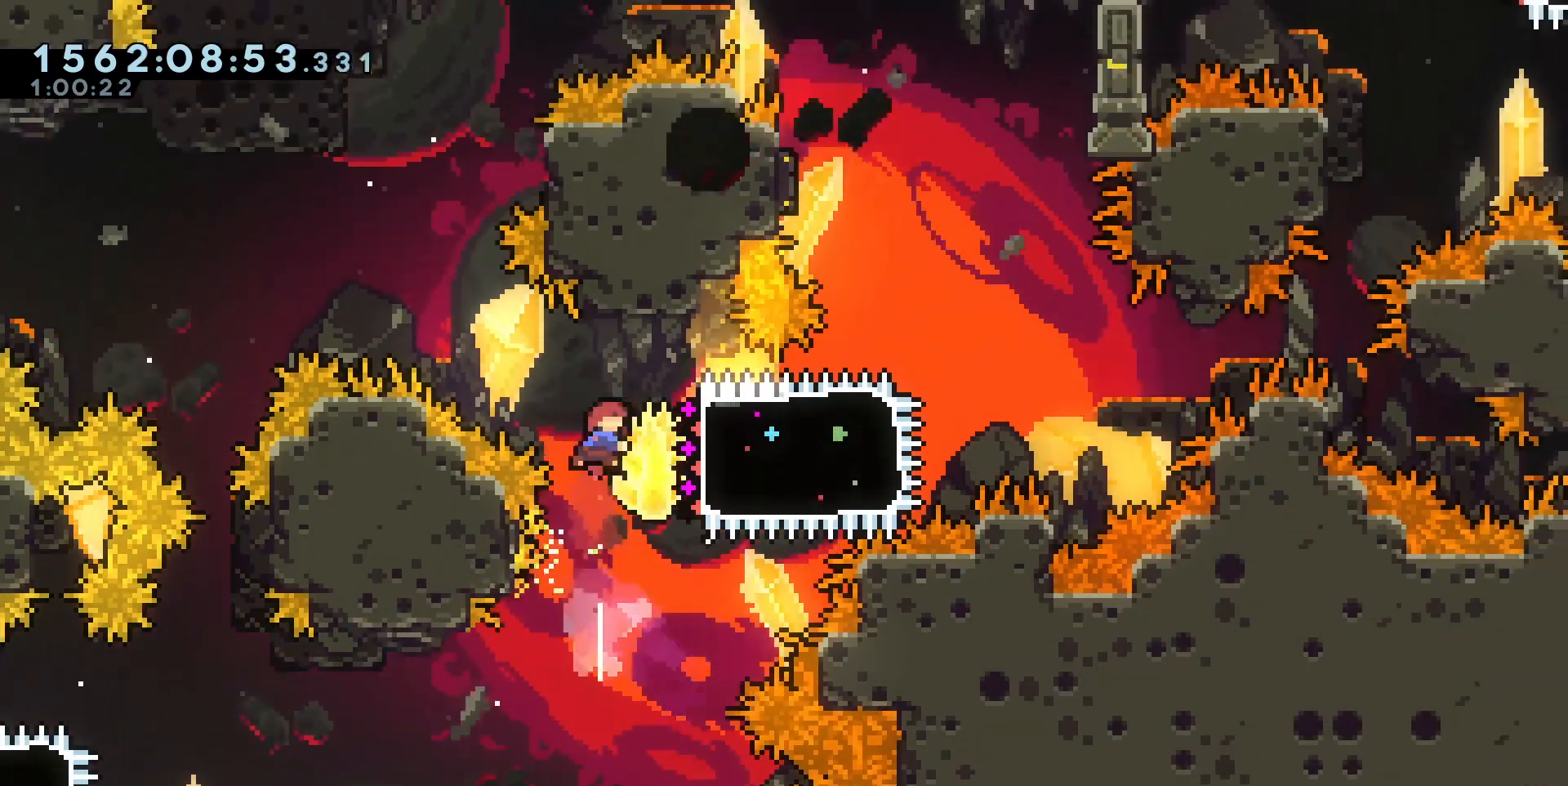
{"keys": ["a", "cross"]}
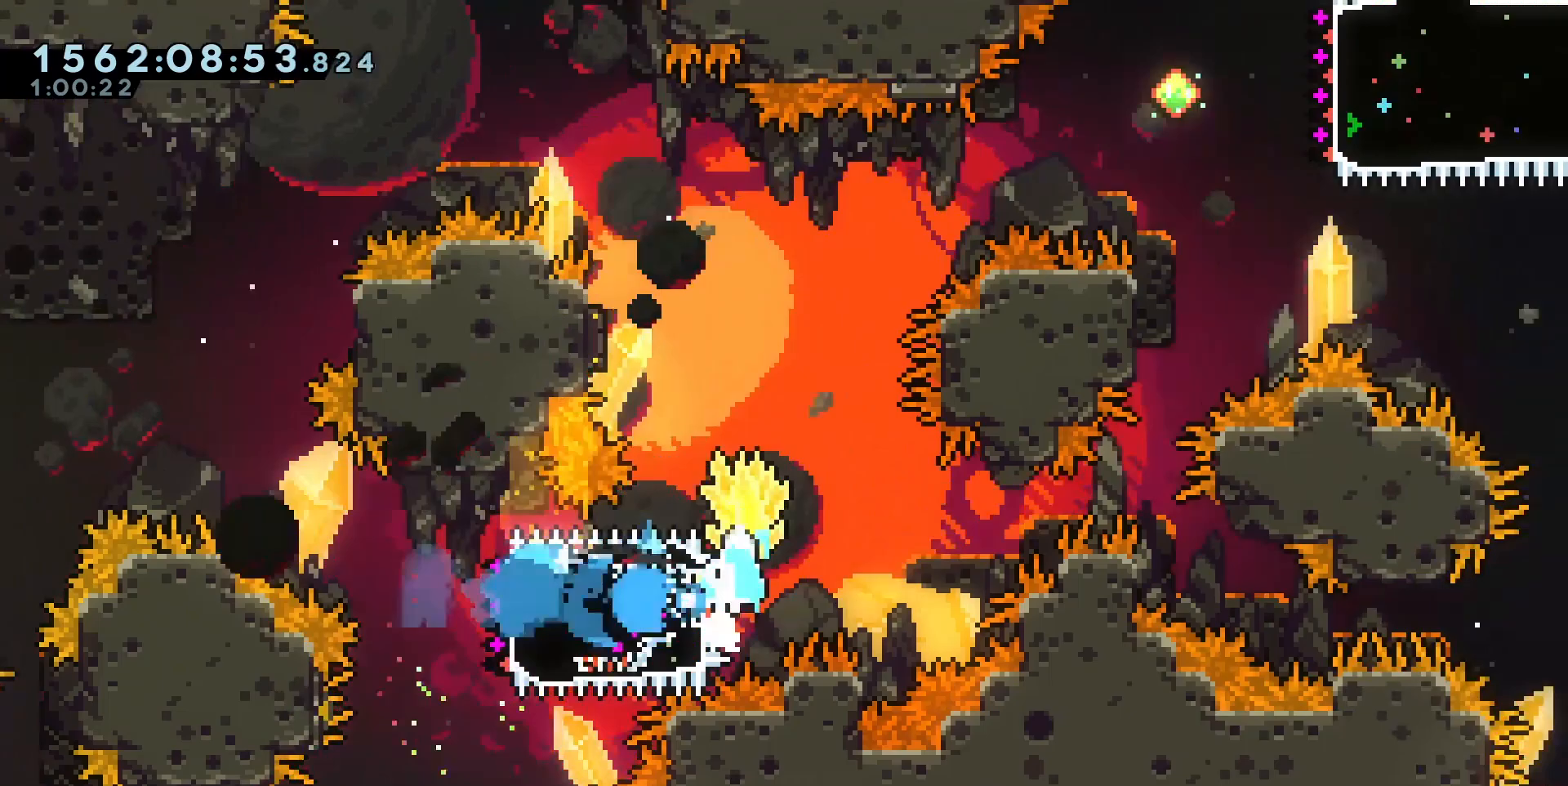
{"keys": ["a", "w"], "events": [[367, "w", "down"], [467, "cross", "up"]]}